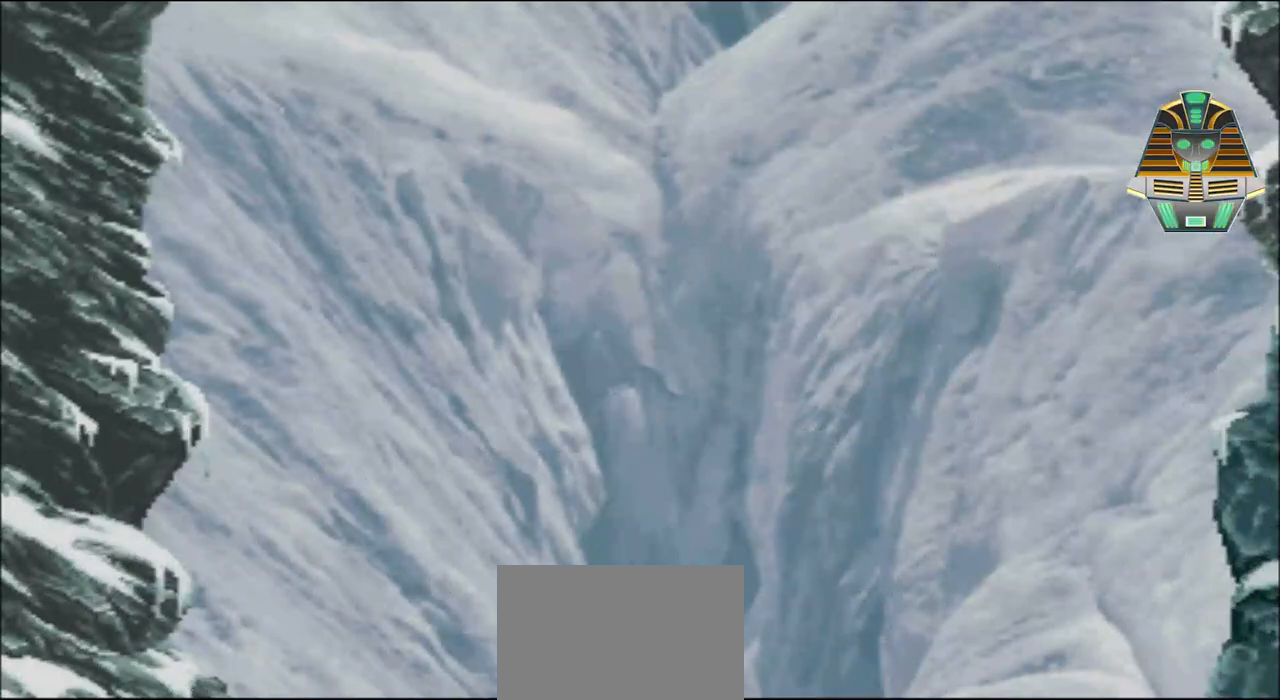
Gameplay with a controller (Xbox layout); each line is a JSON object with the inputs held at the frame after it. "events" lists button and stick changes between this image and that frame as [ms after this image, input, new state], when the widget could be followed in between. Not read: L3 R3 left_stick right_stick.
{"buttons": [], "events": []}
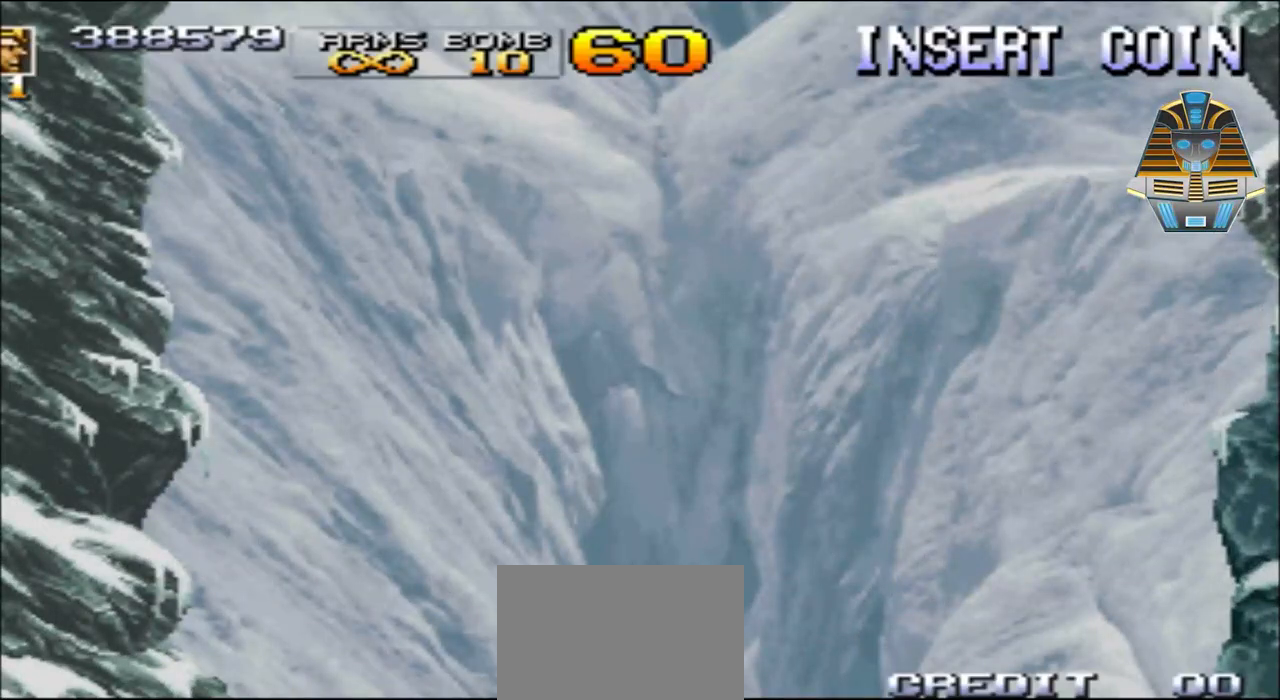
{"buttons": [], "events": []}
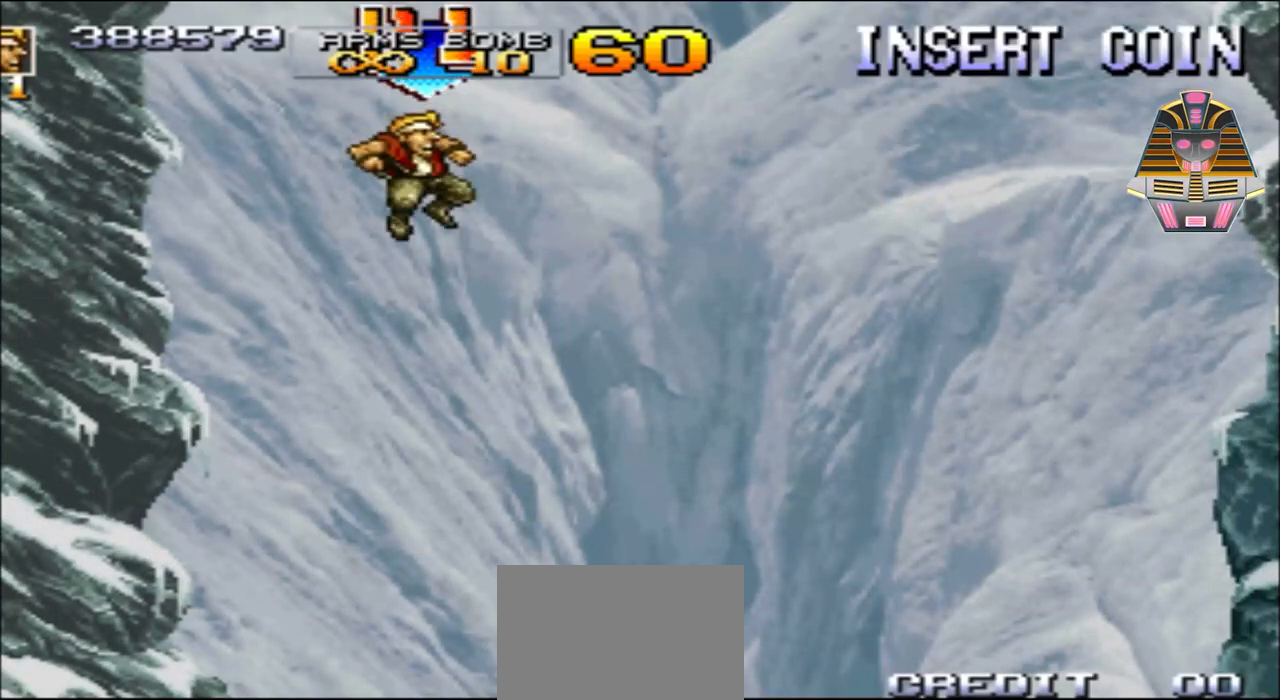
{"buttons": ["X"], "events": [[100, "X", "down"], [167, "DPAD_RIGHT", "down"], [267, "X", "up"], [367, "X", "down"], [450, "DPAD_RIGHT", "up"]]}
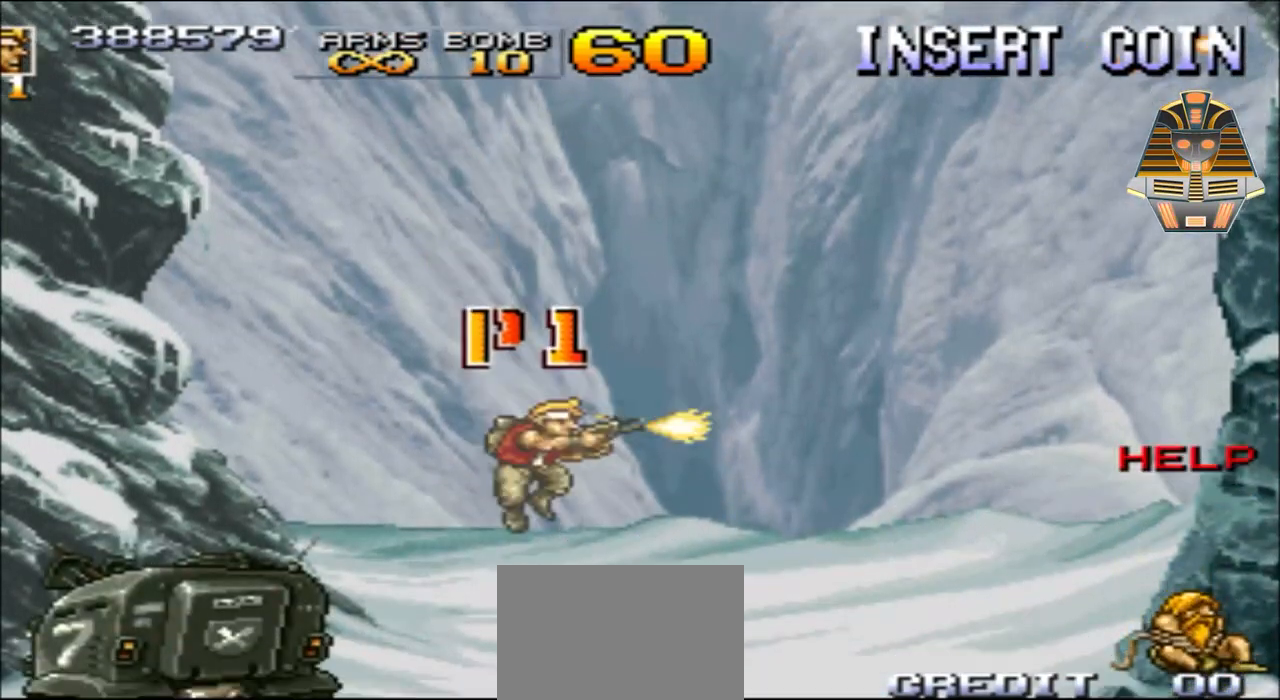
{"buttons": ["X", "DPAD_RIGHT"], "events": [[17, "X", "up"], [117, "X", "down"], [267, "X", "up"], [367, "DPAD_RIGHT", "down"], [367, "X", "down"]]}